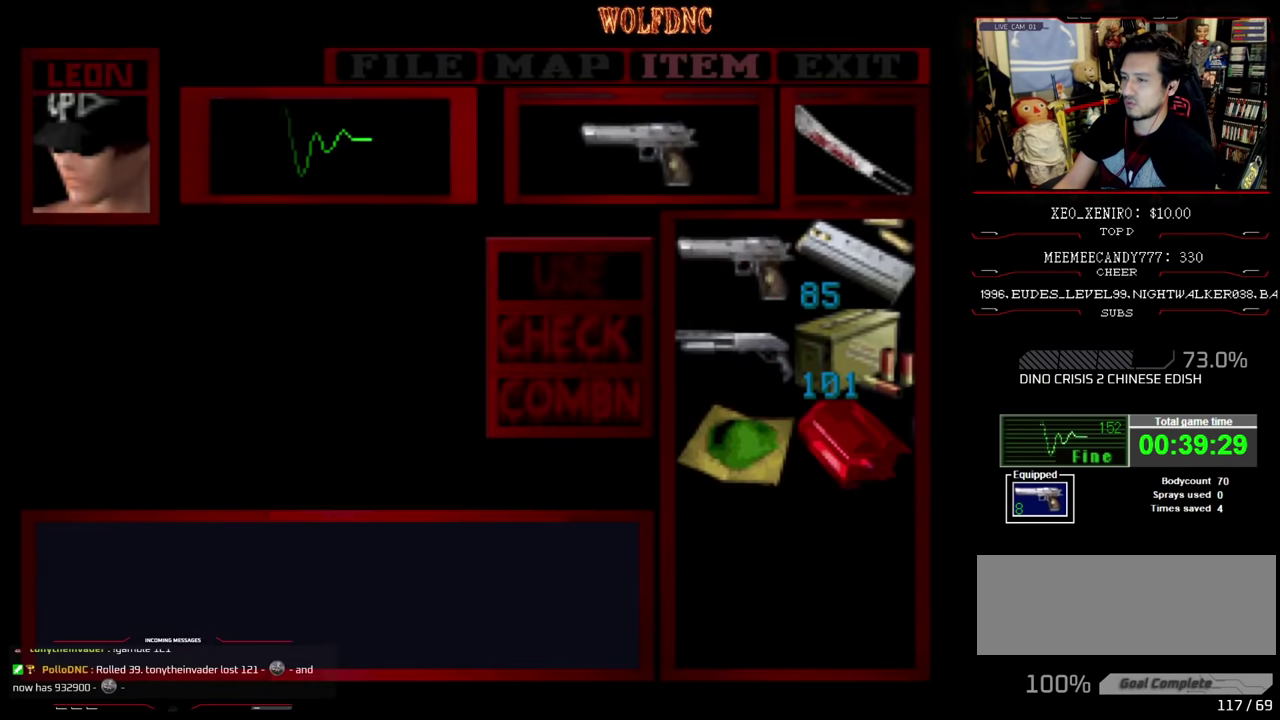
Gameplay with a controller (PlayStation layout); each line is a JSON object with the inputs held at the frame after it. "events" lists button and stick changes between this image and that frame as [ms after this image, input, new state], when the widget could be followed in between. Not read: L3 R3.
{"buttons": ["DPAD_RIGHT"], "events": [[50, "CROSS", "down"], [150, "CROSS", "up"], [367, "DPAD_RIGHT", "down"]]}
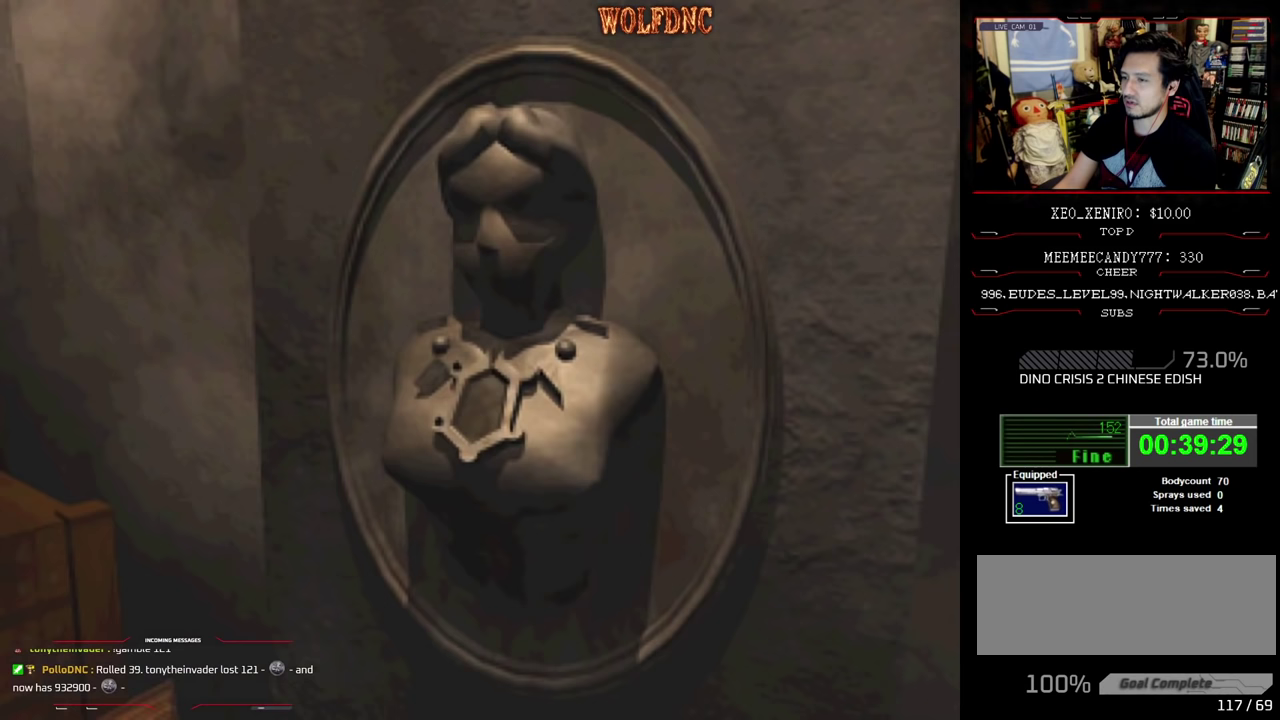
{"buttons": ["DPAD_RIGHT"], "events": []}
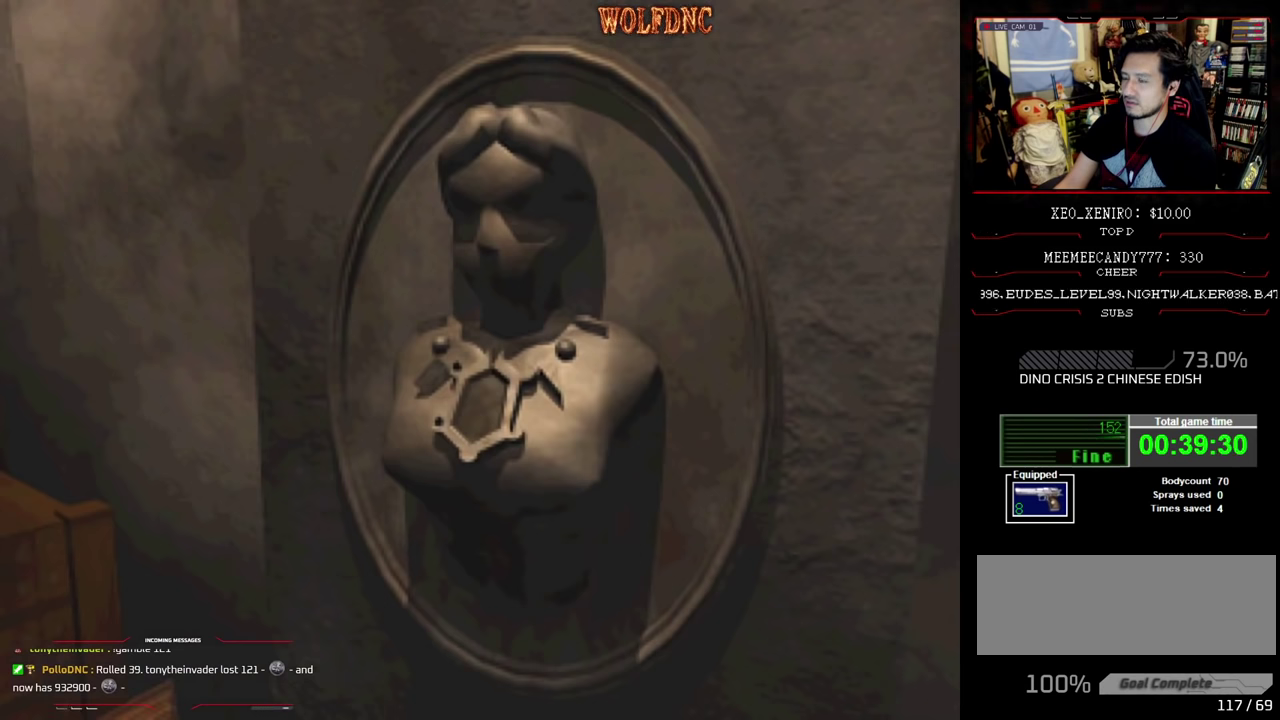
{"buttons": ["DPAD_RIGHT"], "events": []}
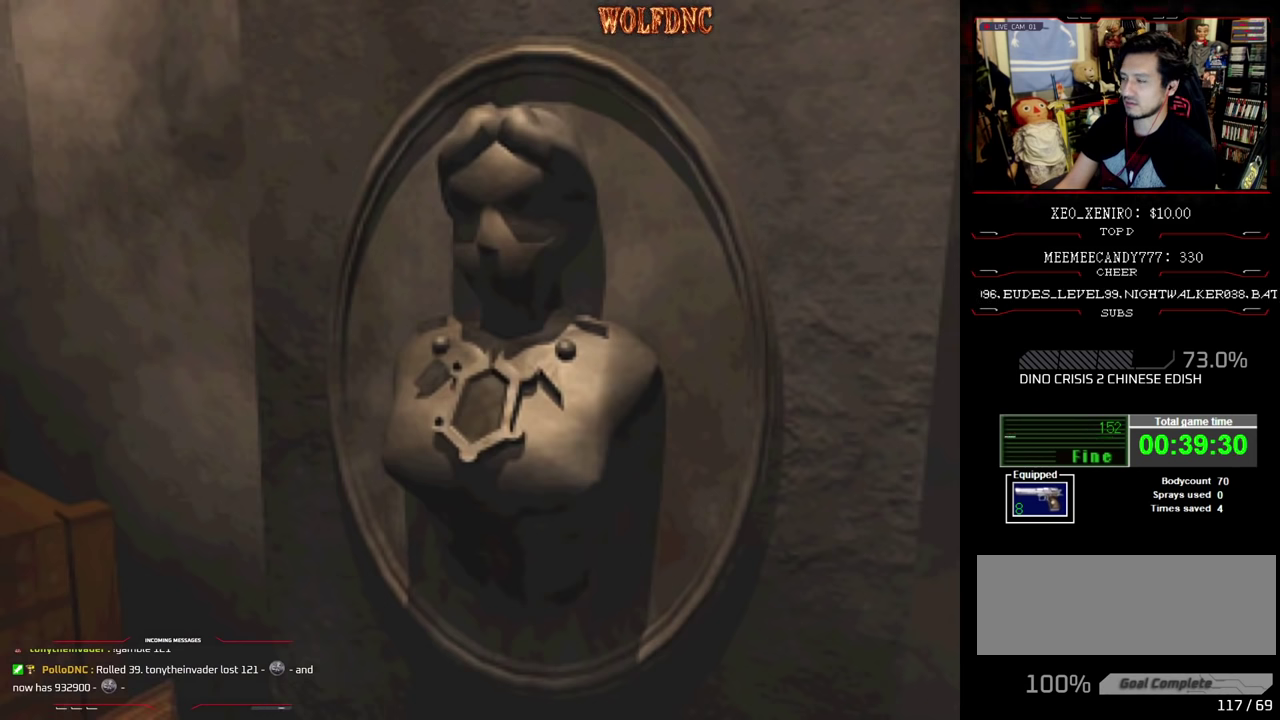
{"buttons": ["DPAD_RIGHT"], "events": []}
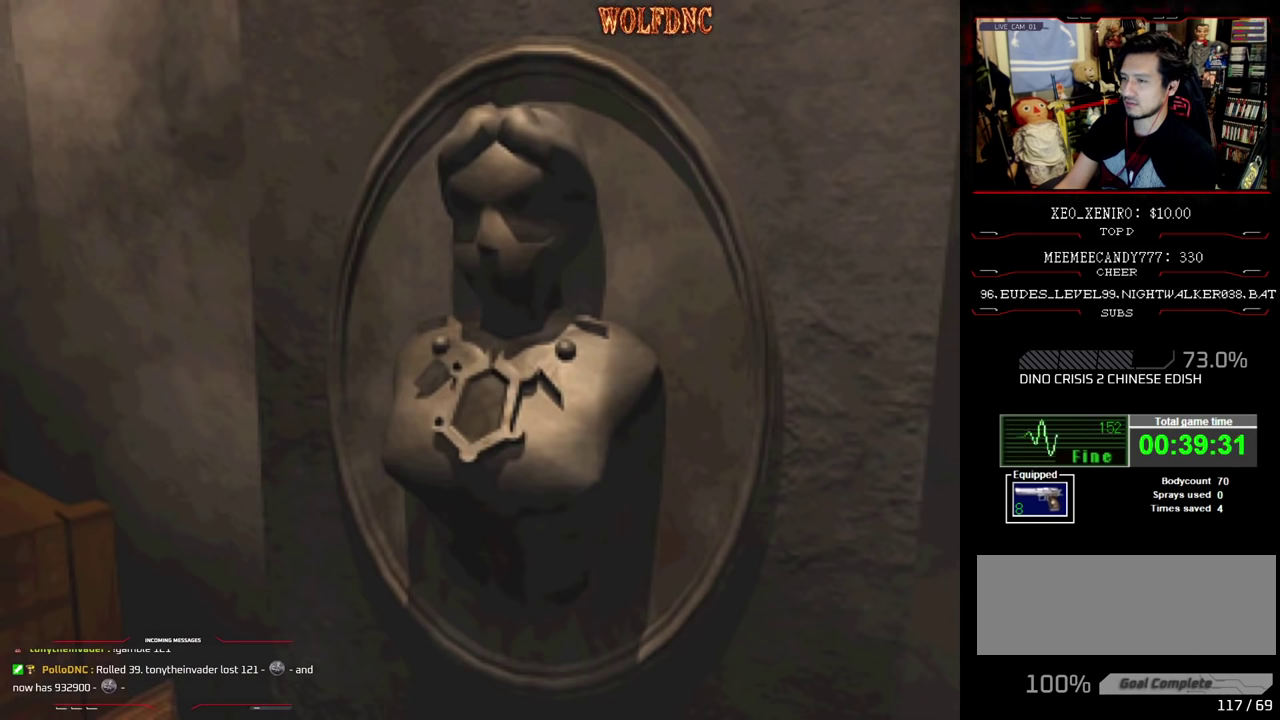
{"buttons": ["DPAD_RIGHT"], "events": []}
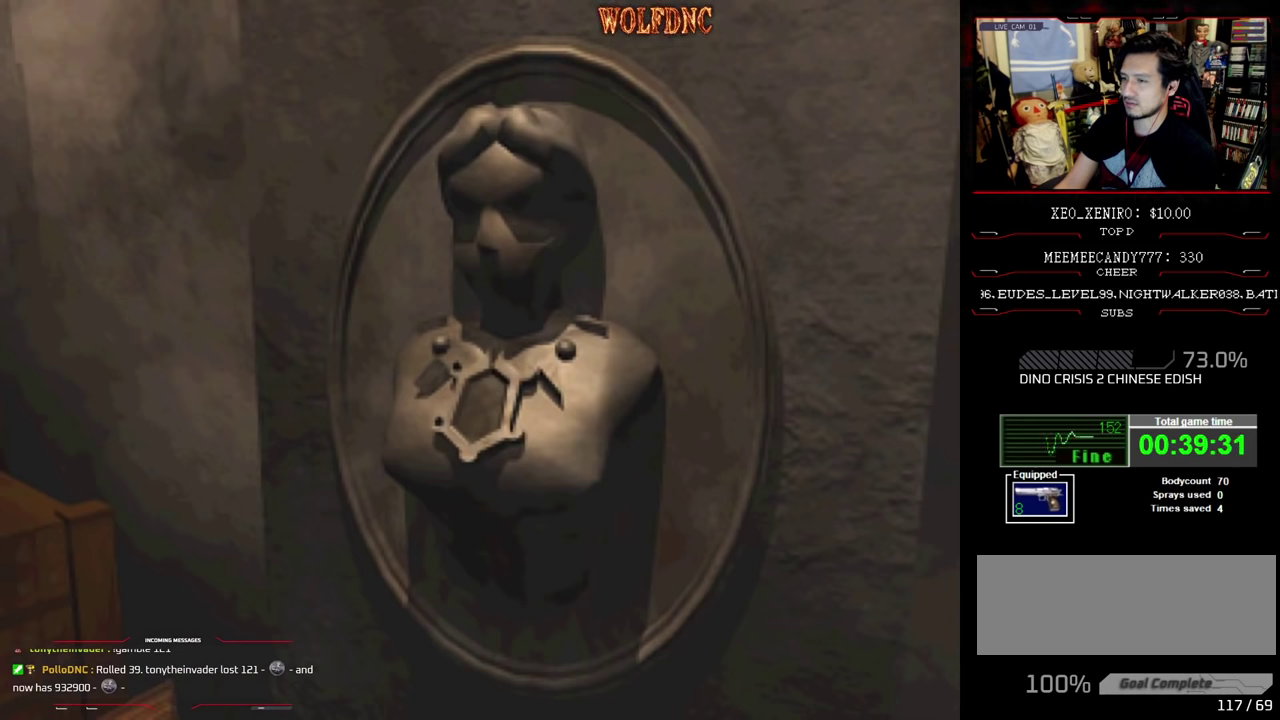
{"buttons": ["DPAD_RIGHT"], "events": []}
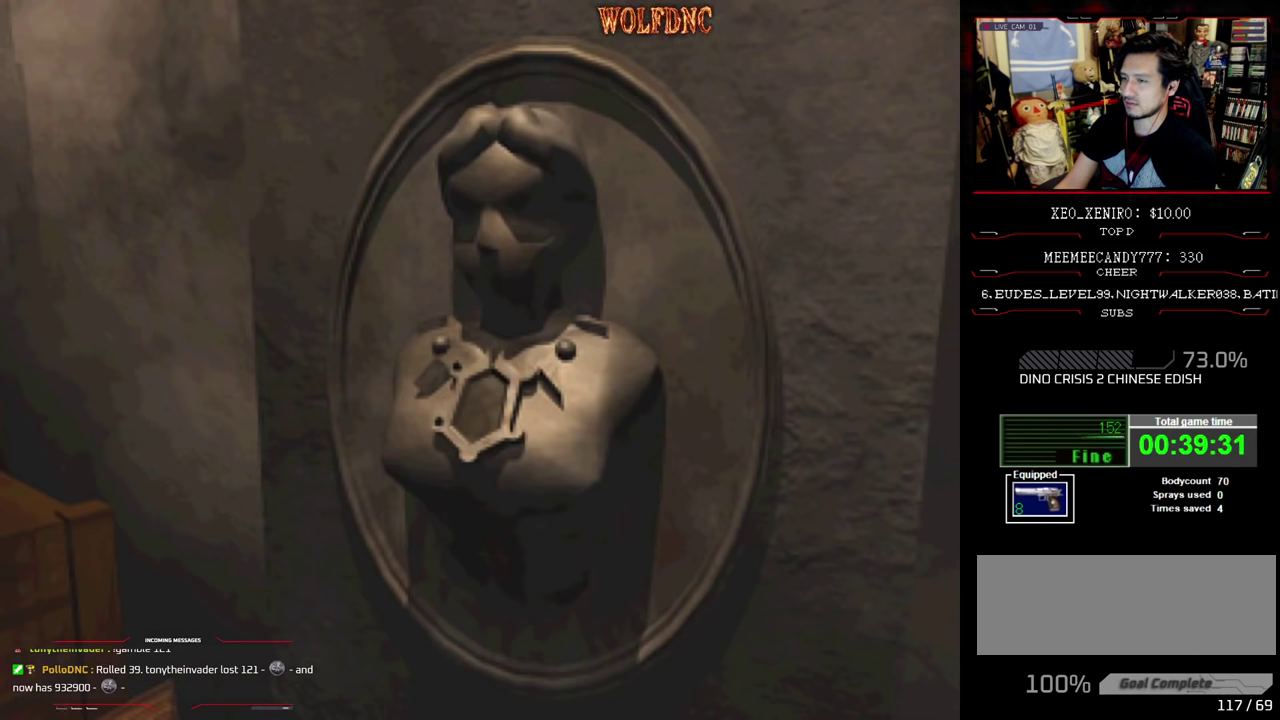
{"buttons": ["SQUARE", "DPAD_UP", "DPAD_RIGHT"], "events": [[467, "DPAD_UP", "down"], [467, "SQUARE", "down"]]}
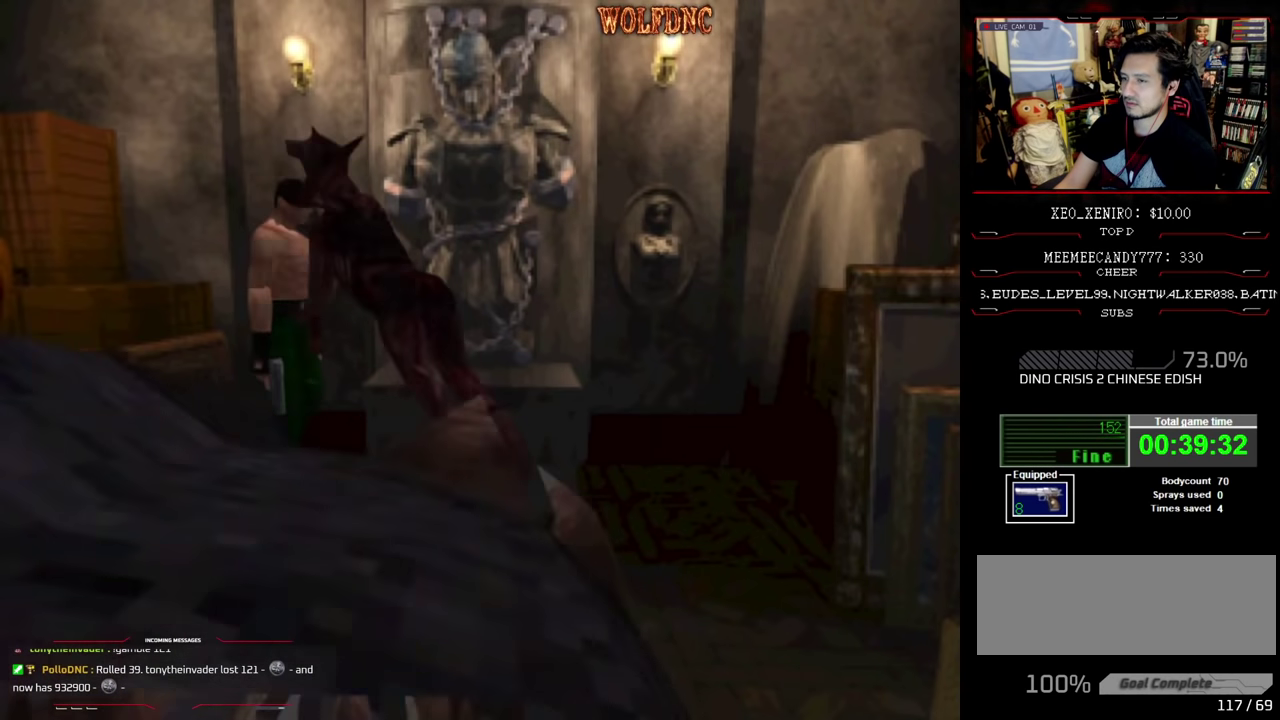
{"buttons": ["DPAD_UP"], "events": [[100, "CROSS", "down"], [100, "DPAD_RIGHT", "up"], [150, "DPAD_LEFT", "down"], [150, "SQUARE", "up"], [200, "CROSS", "up"], [250, "CROSS", "down"], [250, "SQUARE", "down"], [300, "DPAD_LEFT", "up"], [433, "CROSS", "up"], [433, "SQUARE", "up"]]}
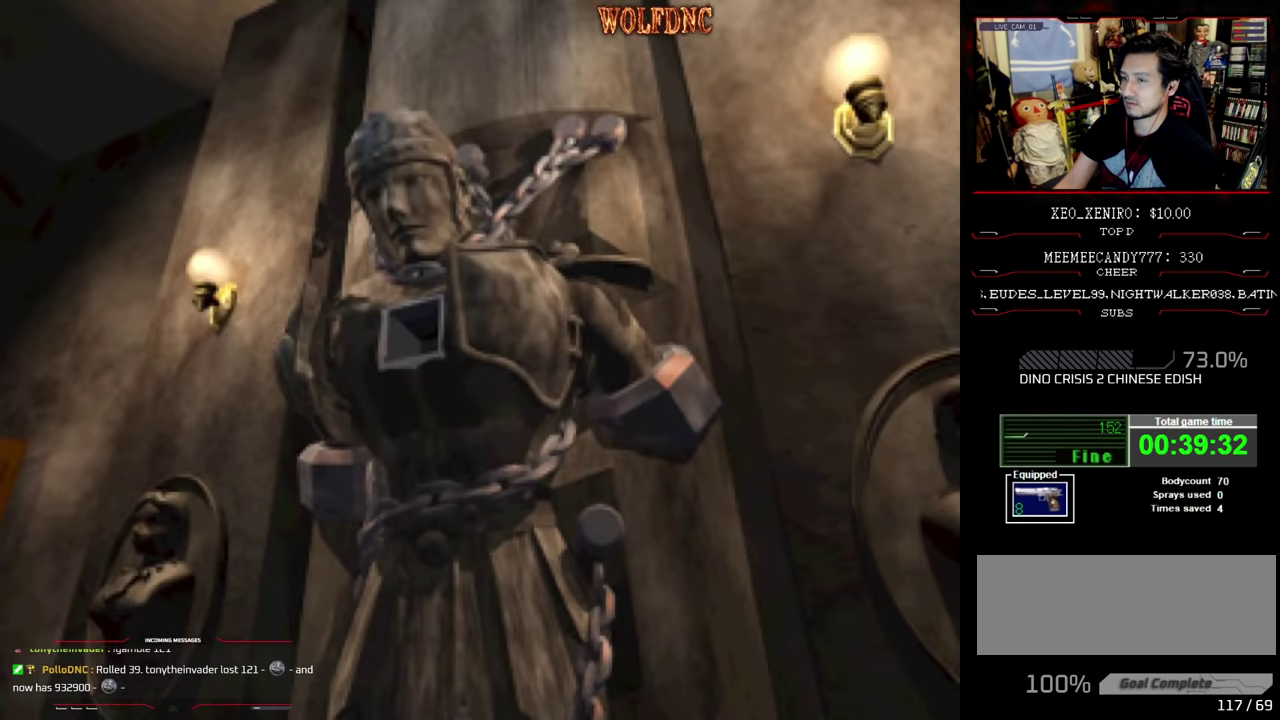
{"buttons": ["CROSS"], "events": [[33, "CROSS", "down"], [117, "DPAD_UP", "up"], [167, "CROSS", "up"], [217, "CROSS", "down"]]}
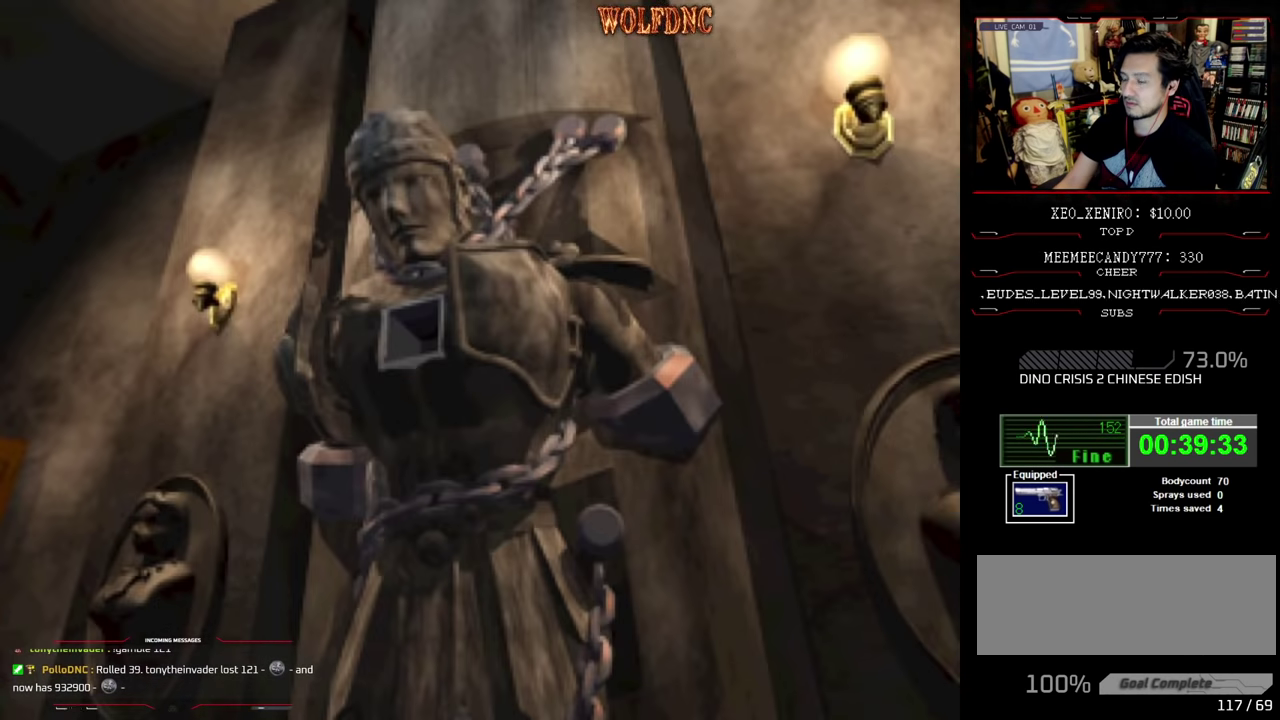
{"buttons": ["CROSS"], "events": [[83, "CROSS", "up"], [133, "CROSS", "down"]]}
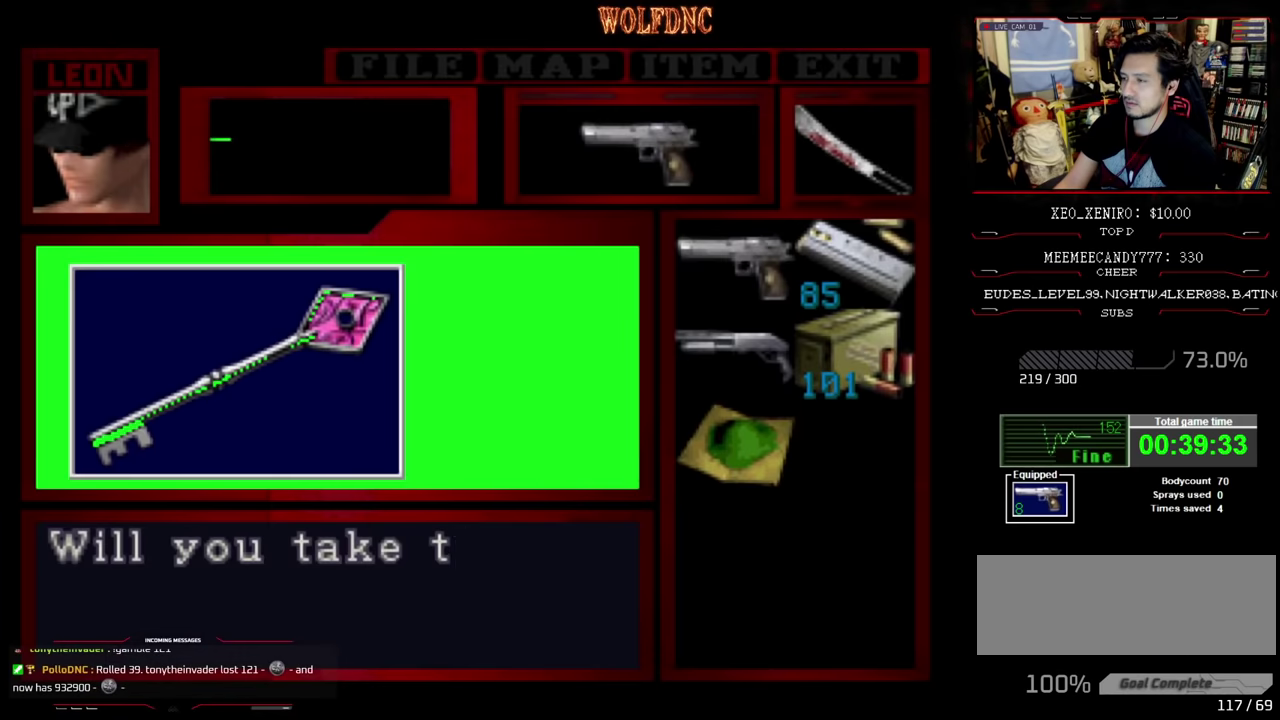
{"buttons": [], "events": [[433, "CROSS", "up"]]}
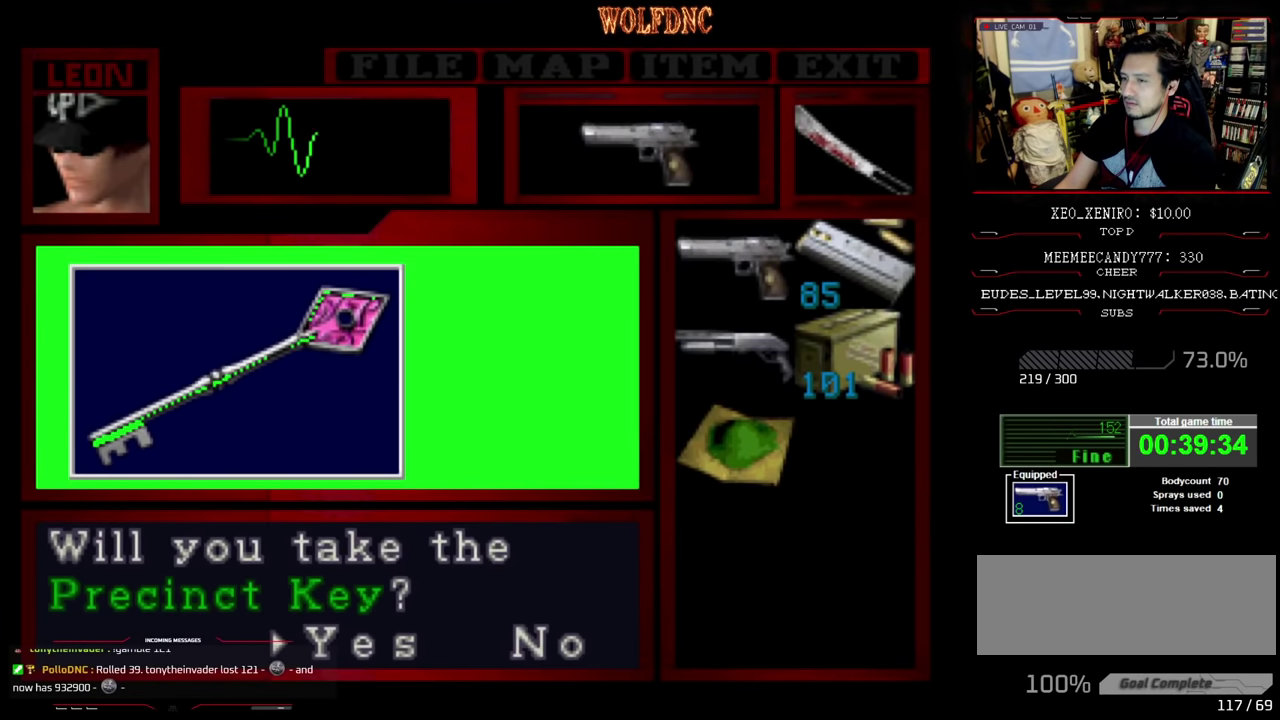
{"buttons": ["SQUARE"], "events": [[33, "CROSS", "down"], [416, "SQUARE", "down"], [500, "CROSS", "up"]]}
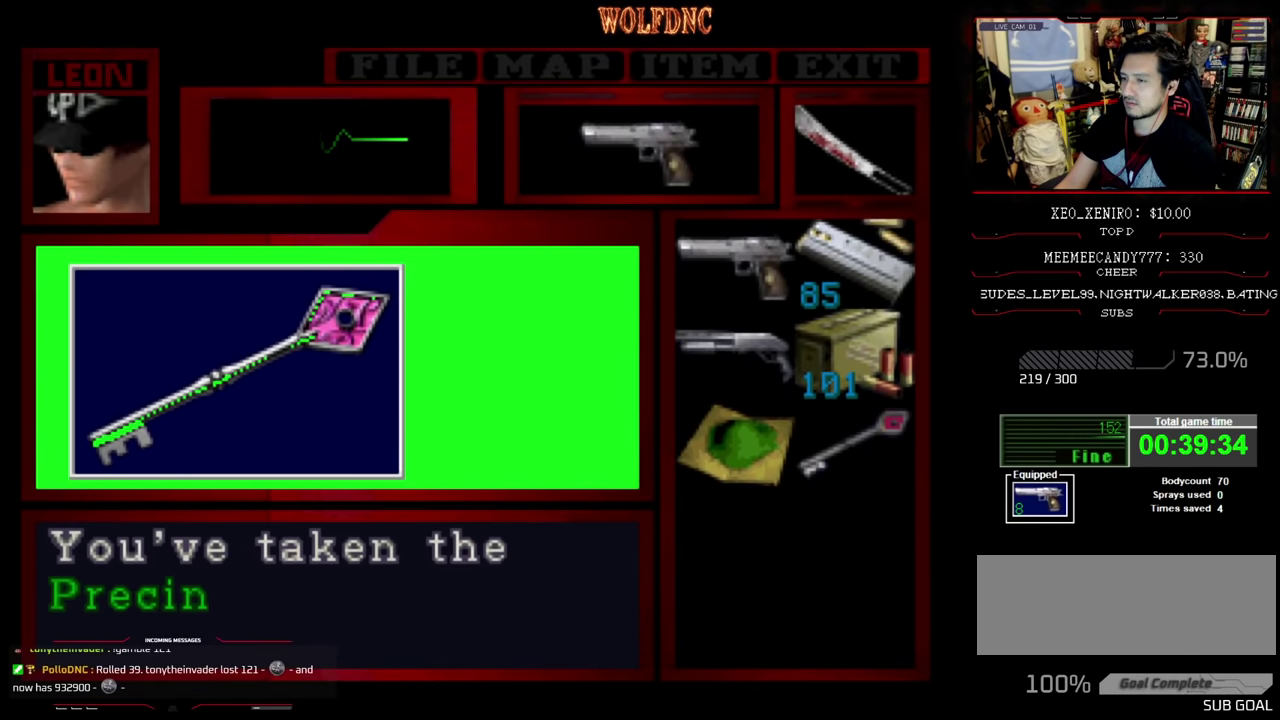
{"buttons": ["DPAD_RIGHT"], "events": [[50, "CROSS", "down"], [316, "DPAD_RIGHT", "down"], [316, "SQUARE", "up"], [366, "CROSS", "up"]]}
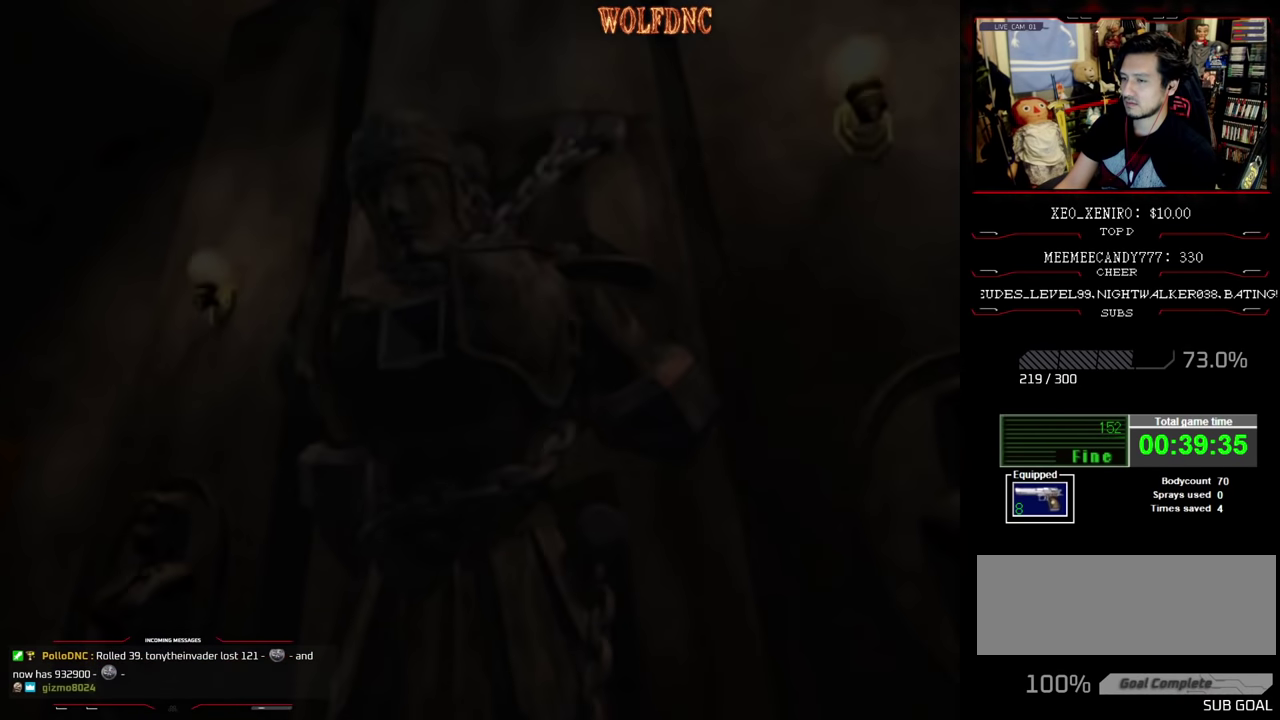
{"buttons": ["SQUARE", "DPAD_UP"], "events": [[333, "DPAD_UP", "down"], [383, "SQUARE", "down"], [433, "DPAD_RIGHT", "up"]]}
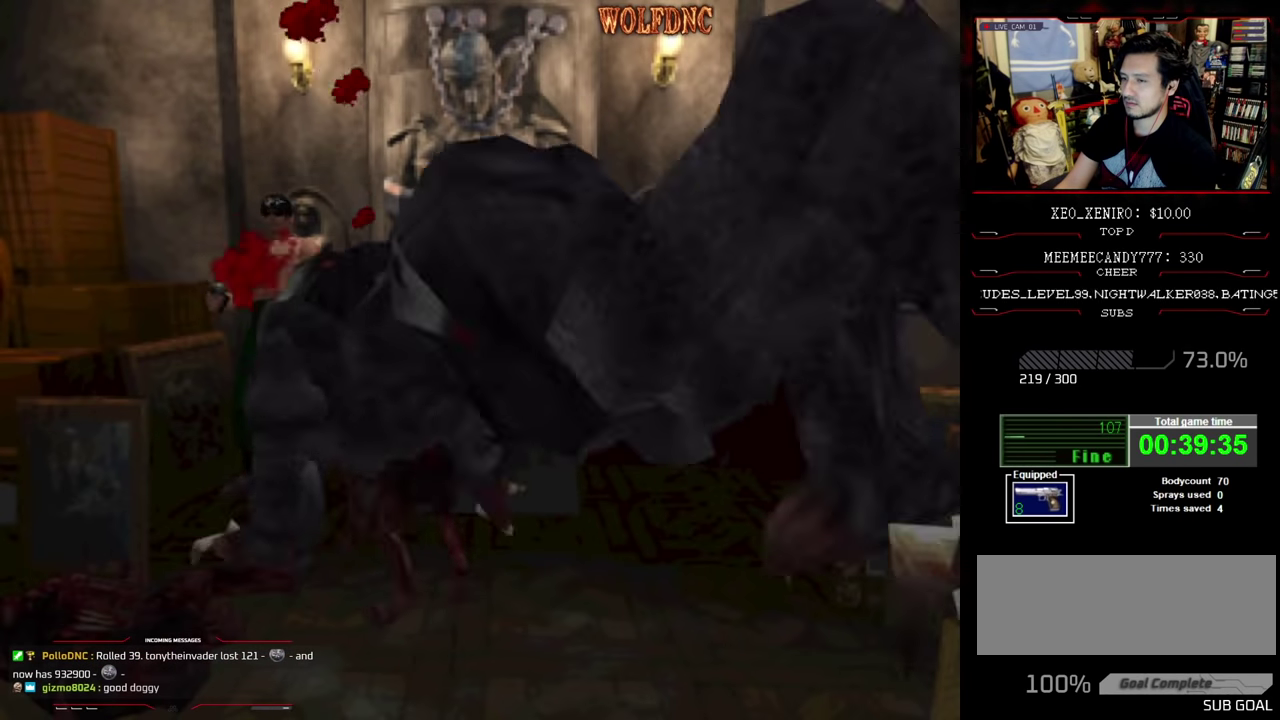
{"buttons": ["SQUARE", "DPAD_UP"], "events": [[33, "DPAD_LEFT", "down"], [216, "DPAD_LEFT", "up"]]}
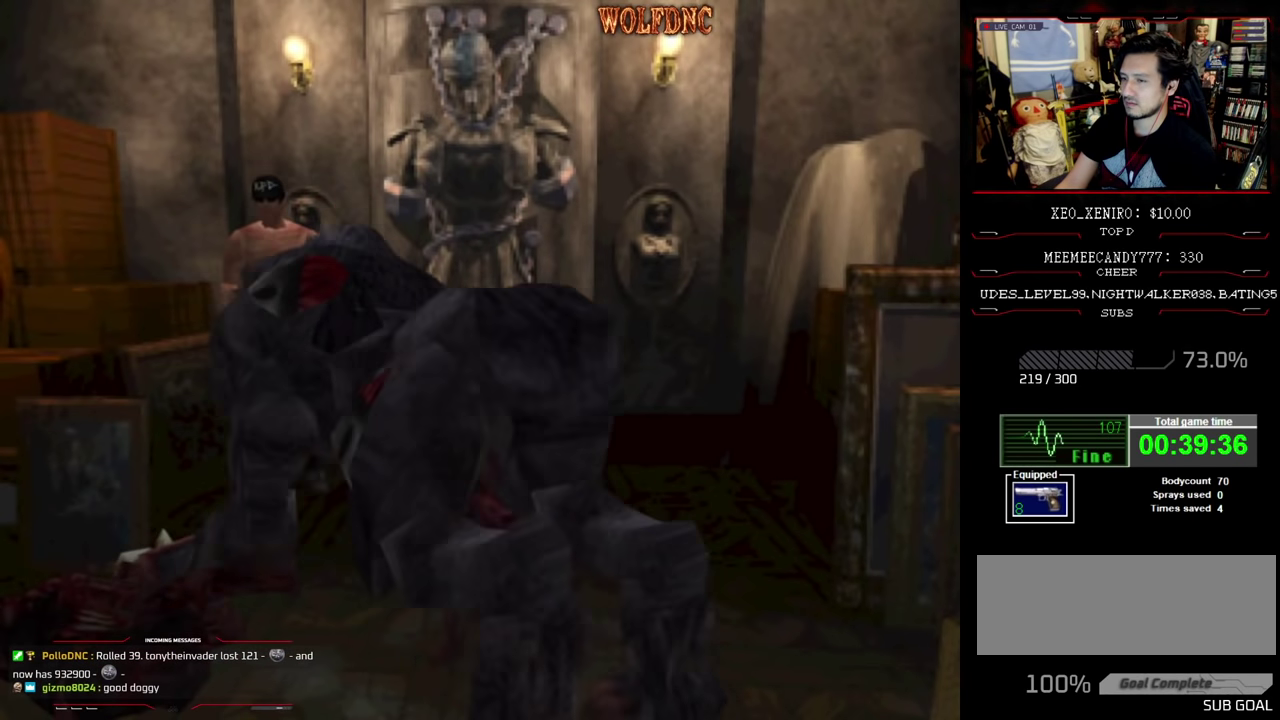
{"buttons": ["SQUARE", "DPAD_UP", "DPAD_RIGHT"], "events": [[416, "DPAD_RIGHT", "down"]]}
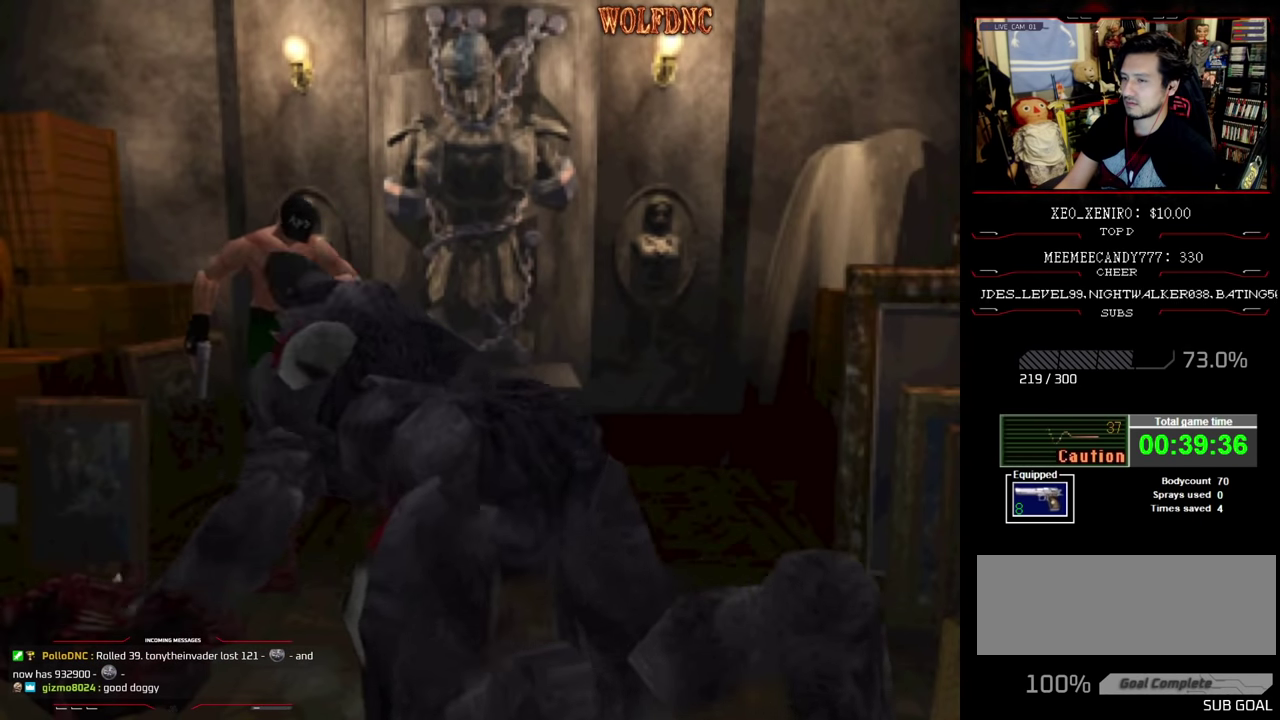
{"buttons": ["CROSS", "SQUARE", "DPAD_UP", "DPAD_RIGHT"], "events": [[200, "DPAD_RIGHT", "up"], [433, "CROSS", "down"], [483, "DPAD_RIGHT", "down"]]}
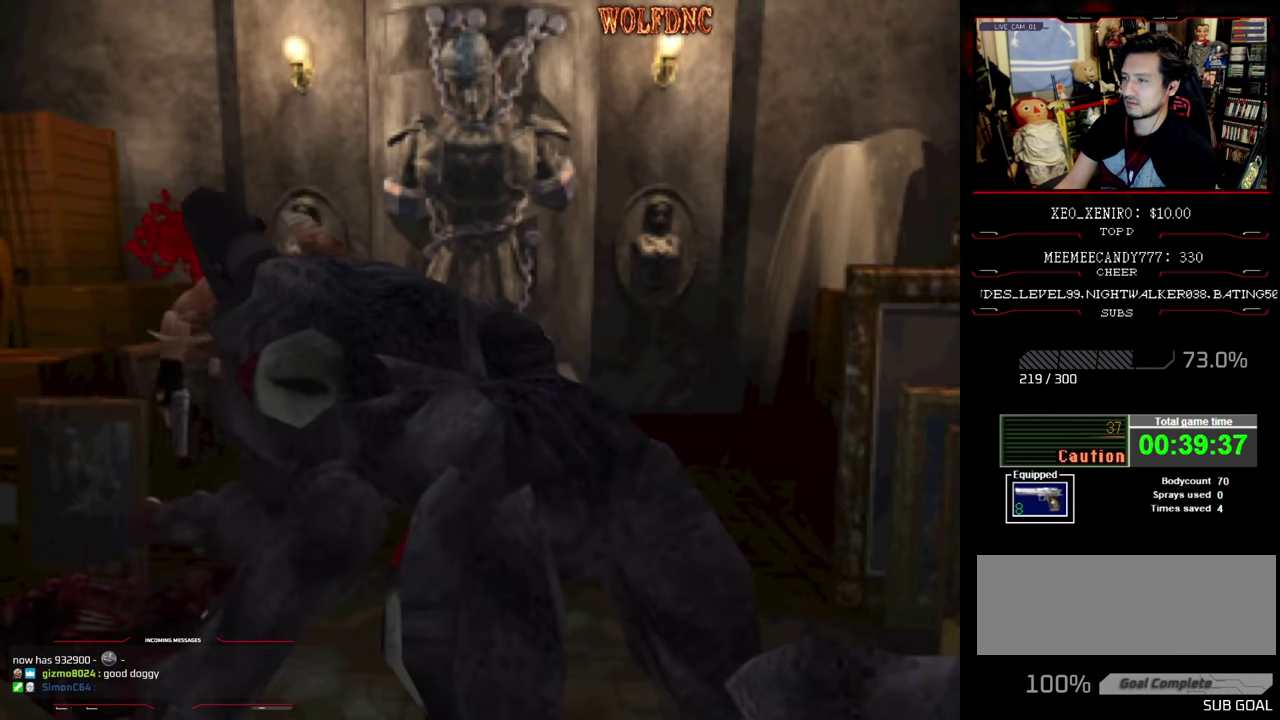
{"buttons": ["CROSS", "SQUARE", "DPAD_LEFT"], "events": [[66, "CROSS", "up"], [116, "CROSS", "down"], [116, "DPAD_RIGHT", "up"], [166, "DPAD_LEFT", "down"], [316, "DPAD_RIGHT", "down"], [350, "DPAD_LEFT", "up"], [400, "DPAD_UP", "up"], [450, "DPAD_RIGHT", "up"], [500, "DPAD_LEFT", "down"]]}